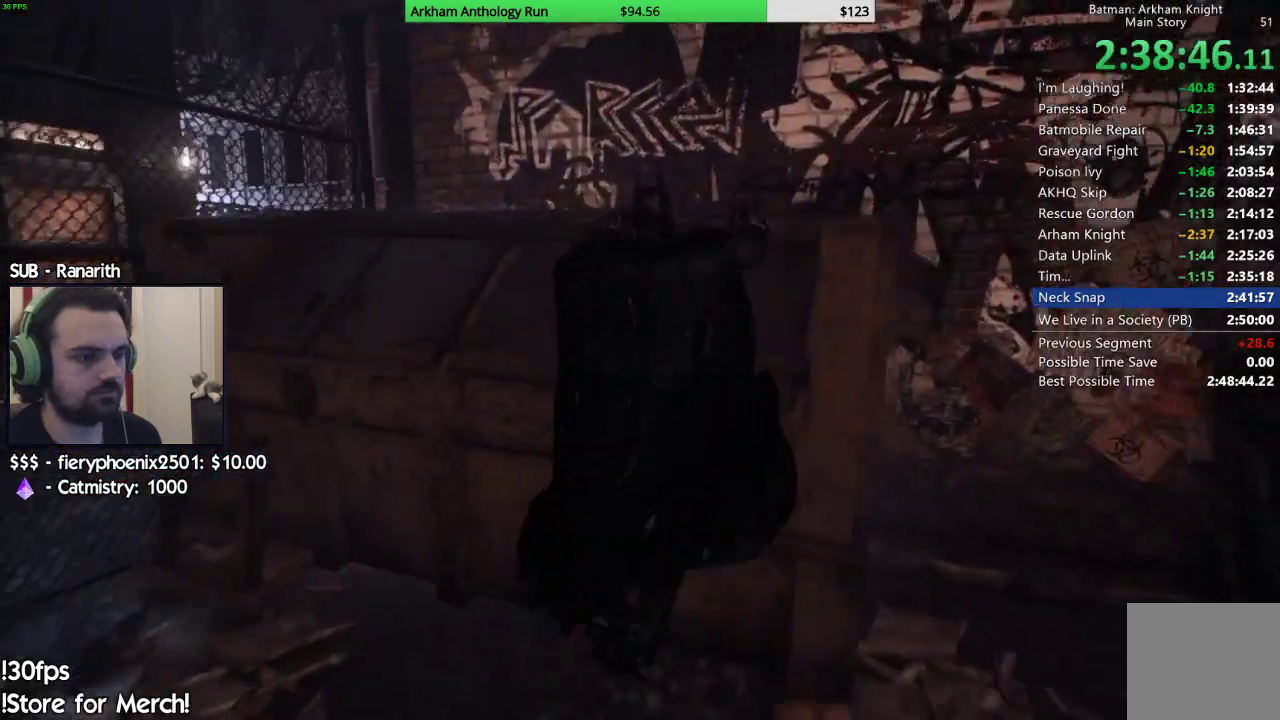
Gameplay with a controller (Xbox layout); each line is a JSON object with the inputs held at the frame after it. "events" lists button and stick changes between this image and that frame as [ms after this image, input, new state], when the widget could be followed in between.
{"buttons": [], "left_stick": "up-left", "right_stick": "left", "events": [[133, "left_stick", "up-left"], [133, "right_stick", "left"]]}
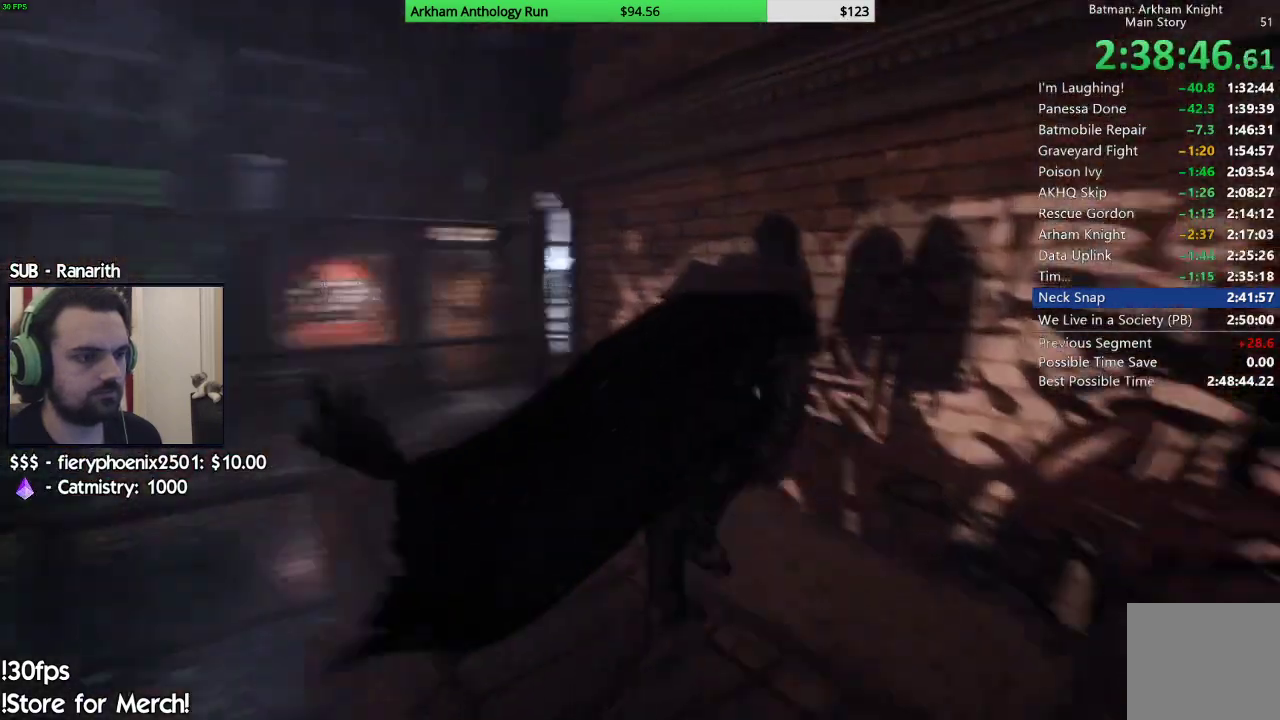
{"buttons": ["A"], "left_stick": "up", "right_stick": "center", "events": [[83, "right_stick", "center"], [150, "A", "down"], [200, "left_stick", "up"]]}
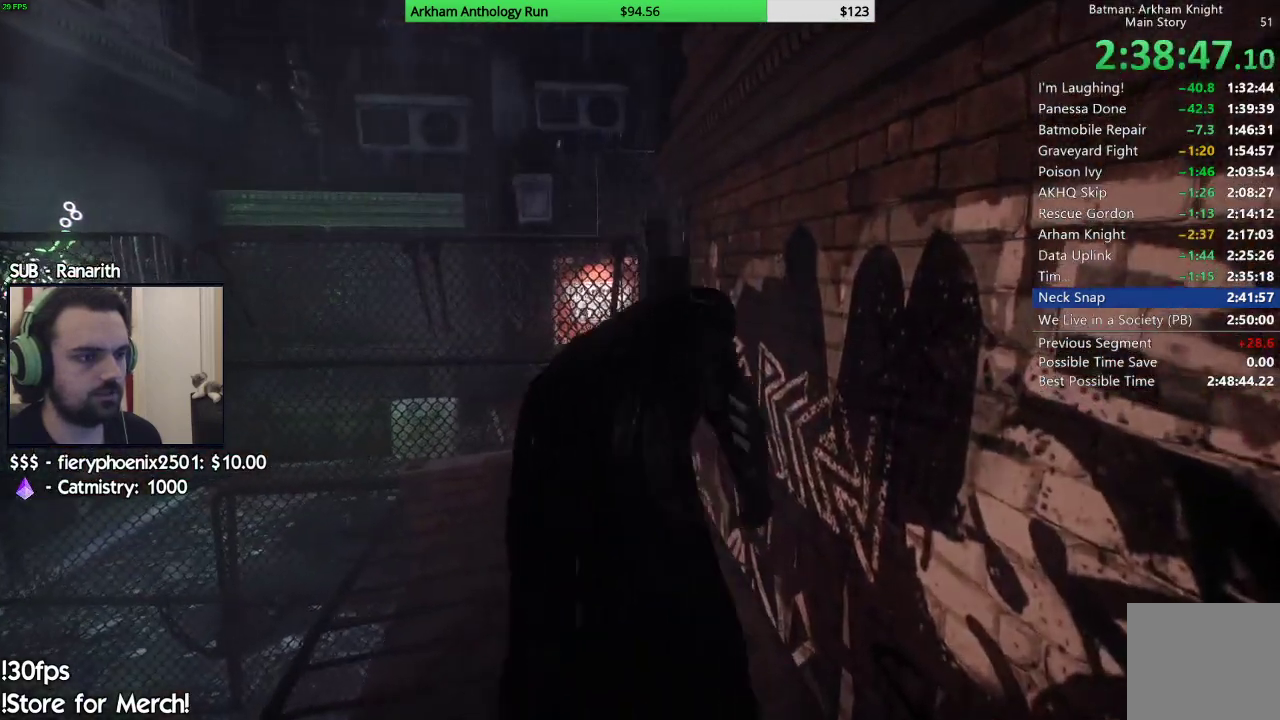
{"buttons": ["A"], "left_stick": "up-left", "right_stick": "center", "events": [[17, "left_stick", "up-left"]]}
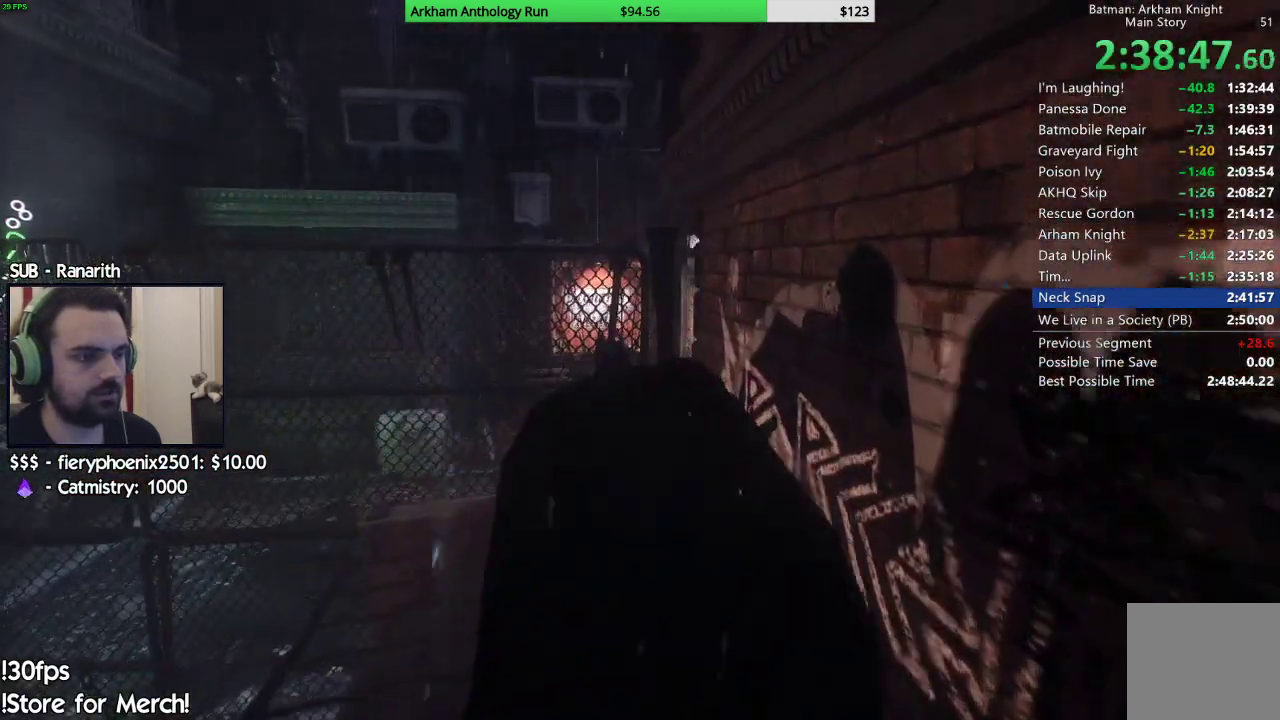
{"buttons": ["A"], "left_stick": "up", "right_stick": "center", "events": [[200, "left_stick", "up"]]}
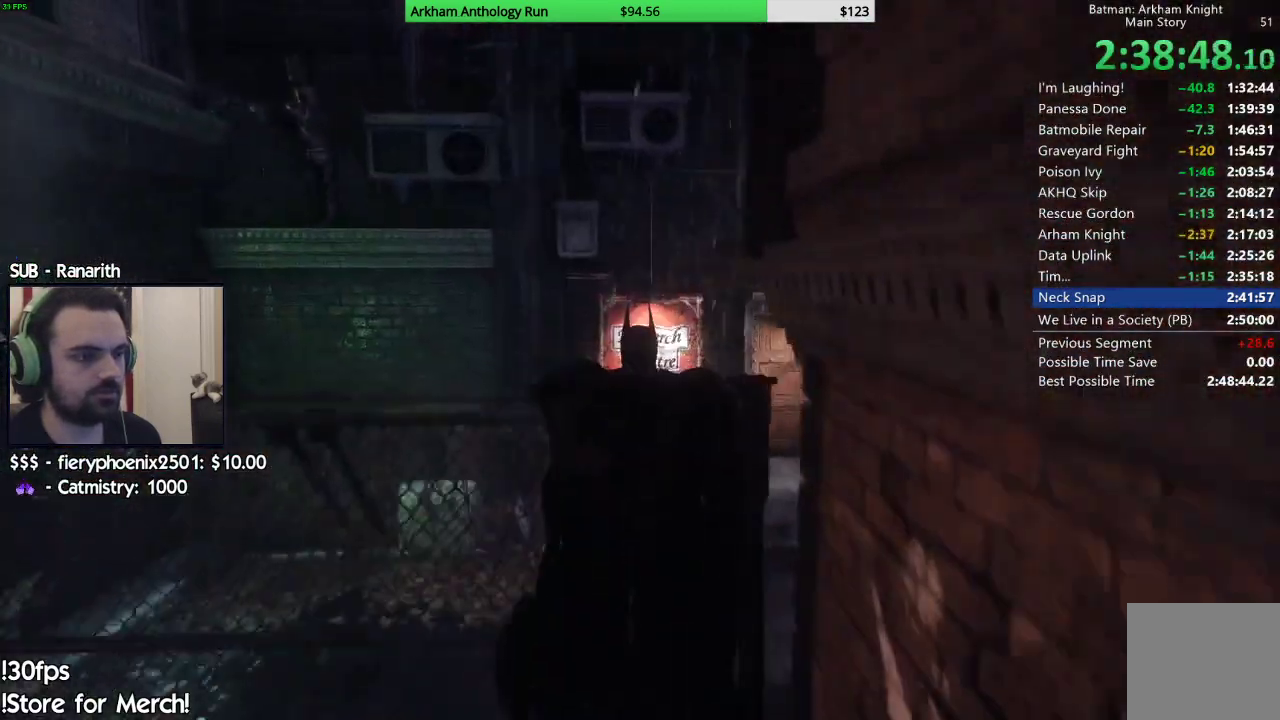
{"buttons": ["A"], "left_stick": "up", "right_stick": "center", "events": []}
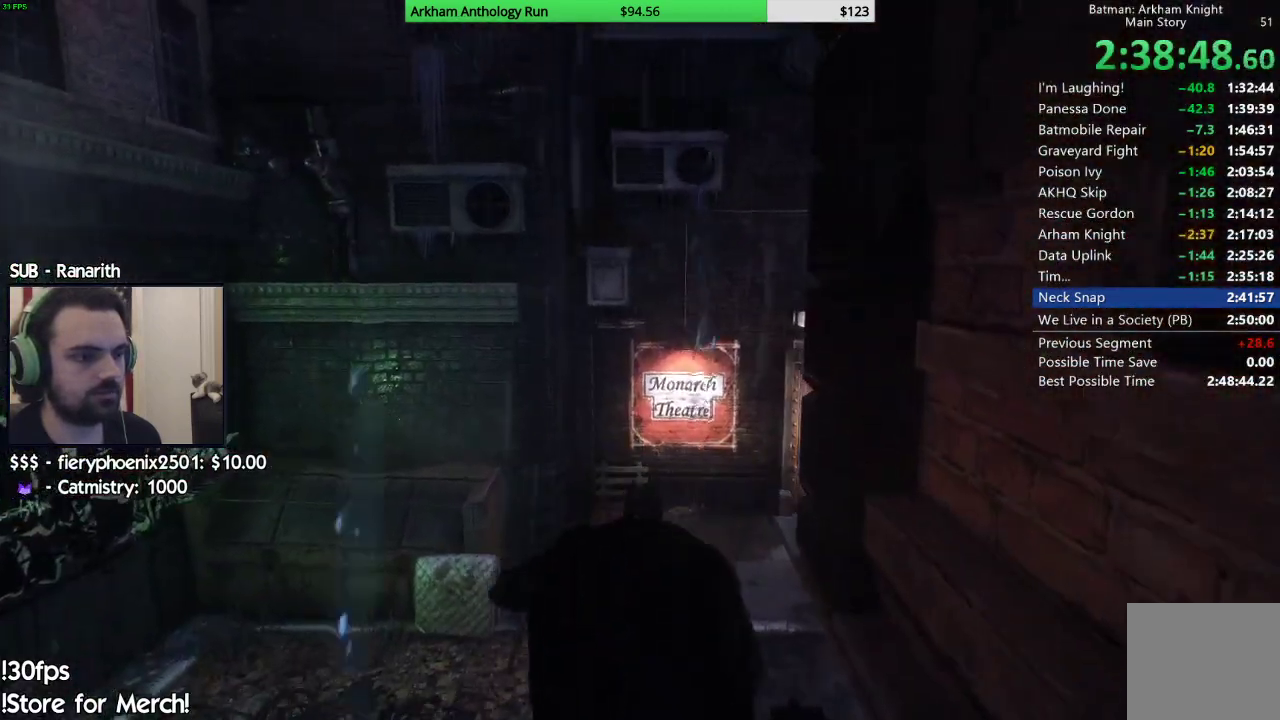
{"buttons": ["A"], "left_stick": "up-right", "right_stick": "center", "events": [[83, "left_stick", "up-right"], [317, "A", "up"], [383, "A", "down"]]}
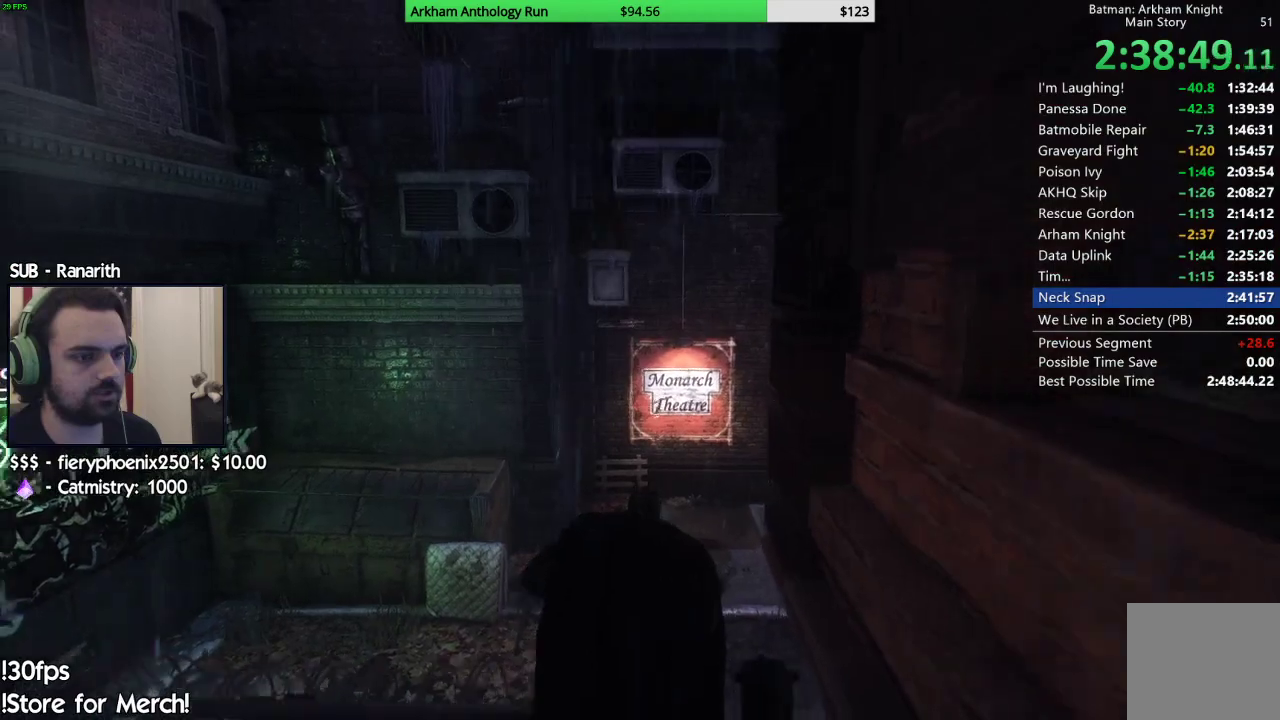
{"buttons": [], "left_stick": "up", "right_stick": "center", "events": [[417, "A", "up"], [433, "left_stick", "up"]]}
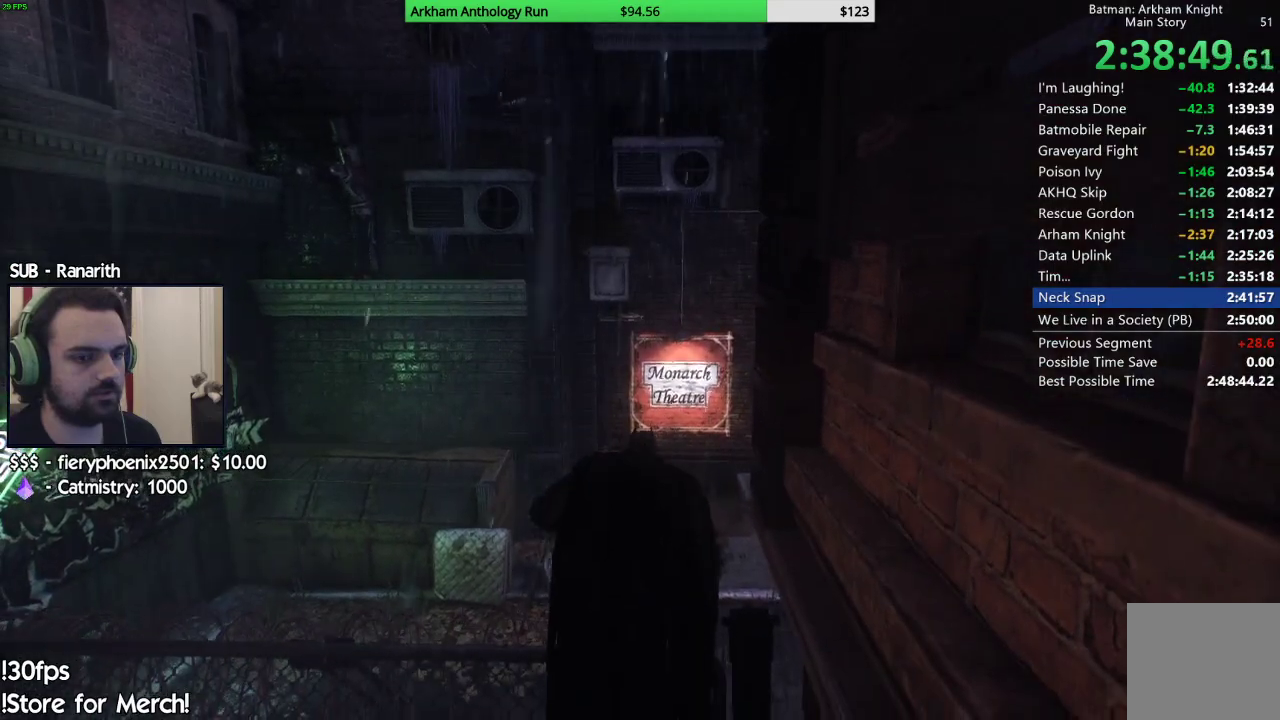
{"buttons": ["A"], "left_stick": "up-right", "right_stick": "center", "events": [[17, "A", "down"], [483, "left_stick", "up-right"]]}
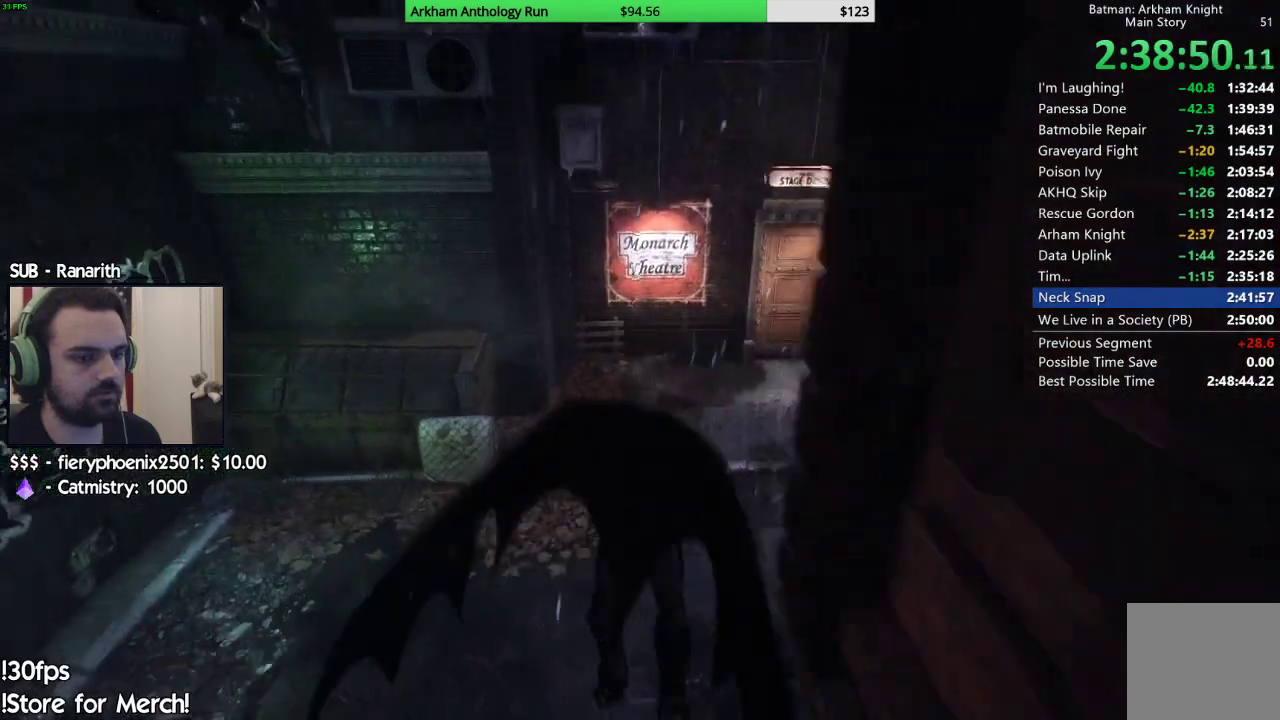
{"buttons": ["A"], "left_stick": "right", "right_stick": "center", "events": [[100, "left_stick", "right"]]}
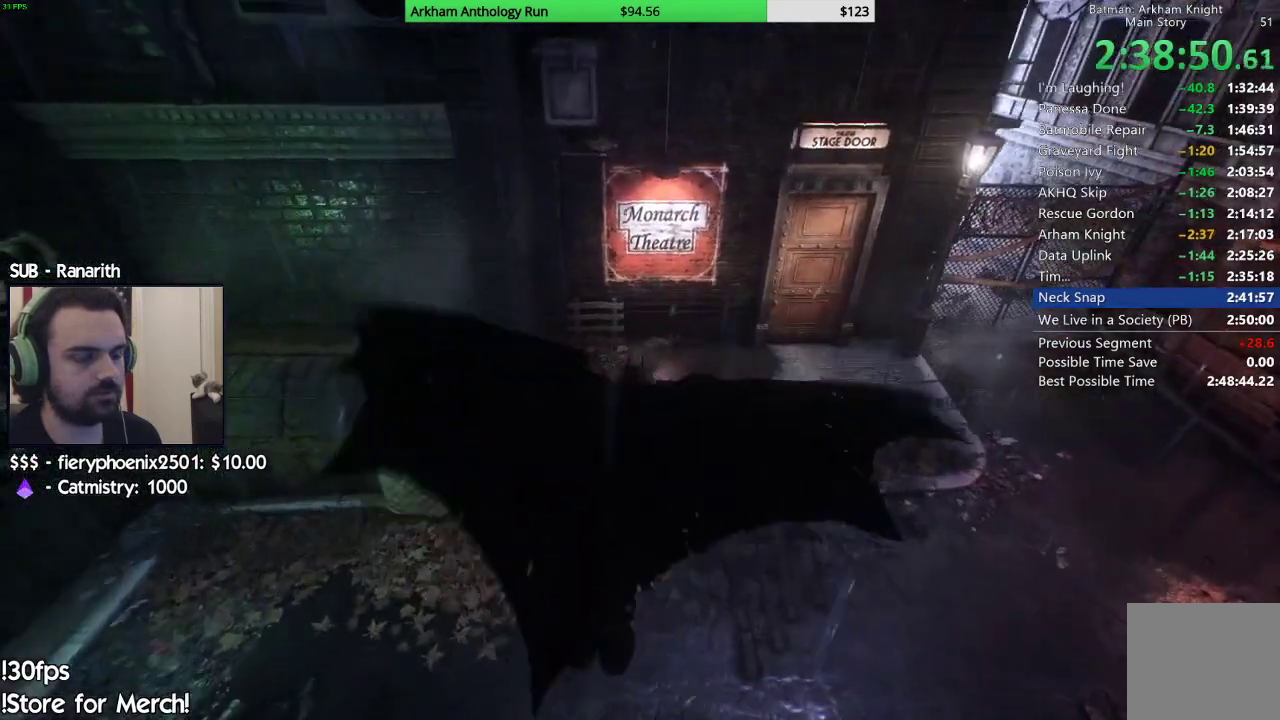
{"buttons": ["A"], "left_stick": "center", "right_stick": "center", "events": [[267, "left_stick", "center"]]}
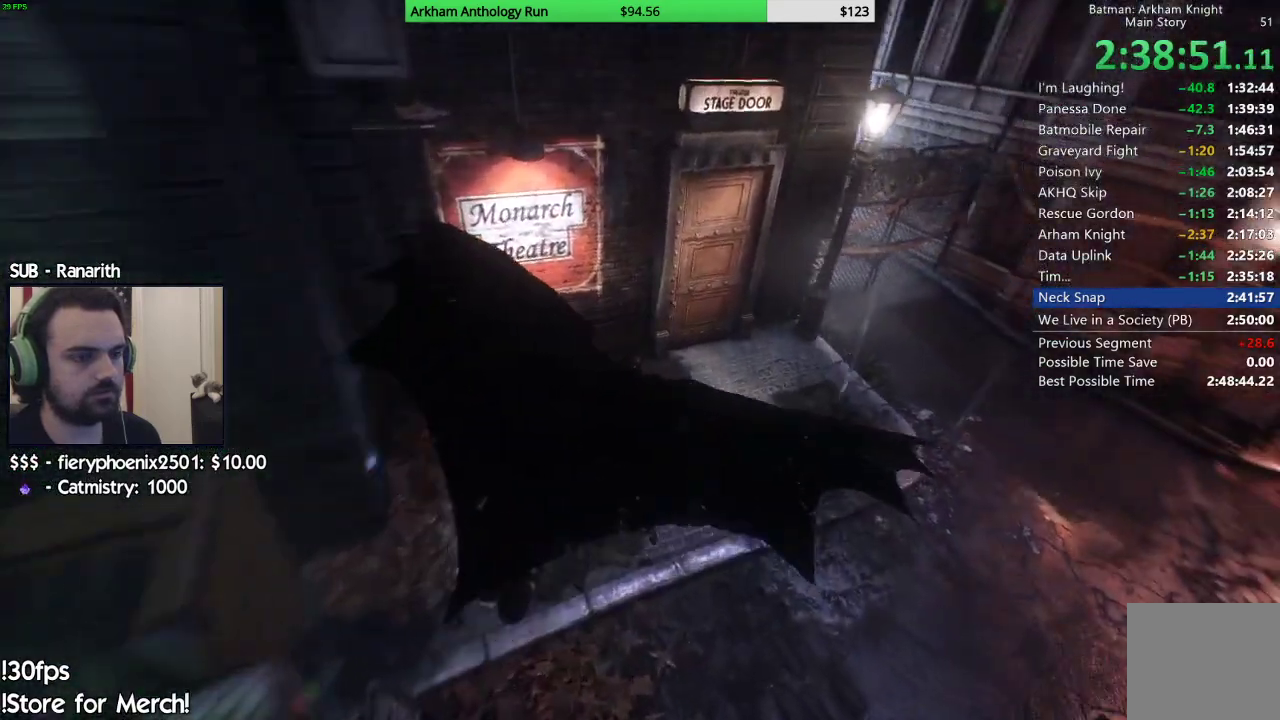
{"buttons": ["A"], "left_stick": "center", "right_stick": "center", "events": []}
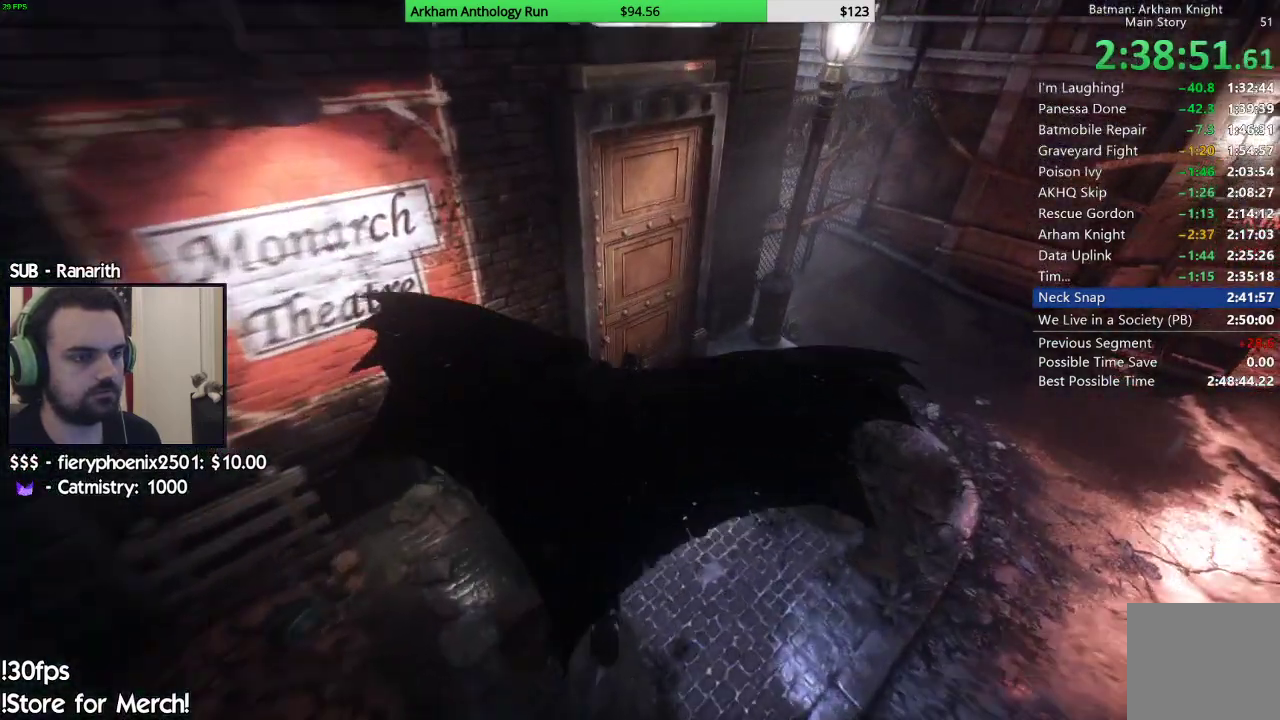
{"buttons": [], "left_stick": "center", "right_stick": "center", "events": [[83, "A", "up"], [350, "A", "down"], [467, "A", "up"]]}
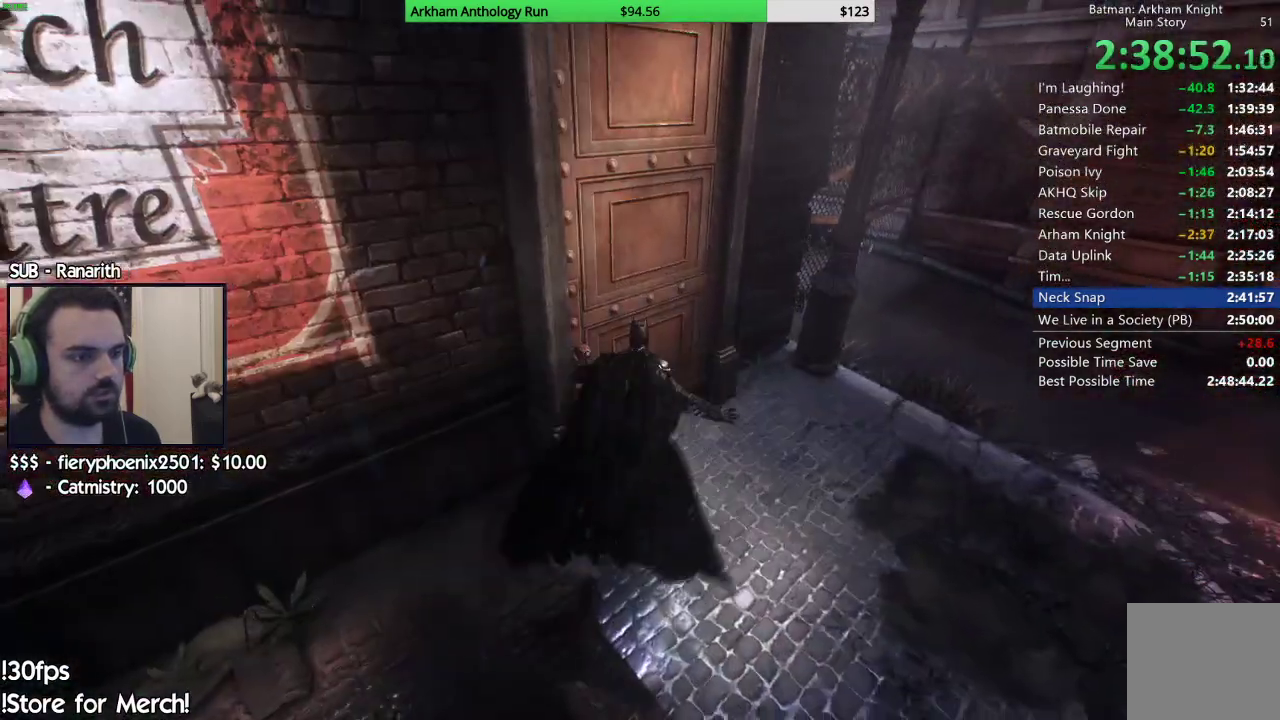
{"buttons": [], "left_stick": "center", "right_stick": "center", "events": [[33, "A", "down"], [117, "A", "up"], [217, "A", "down"], [283, "A", "up"], [383, "A", "down"], [450, "A", "up"]]}
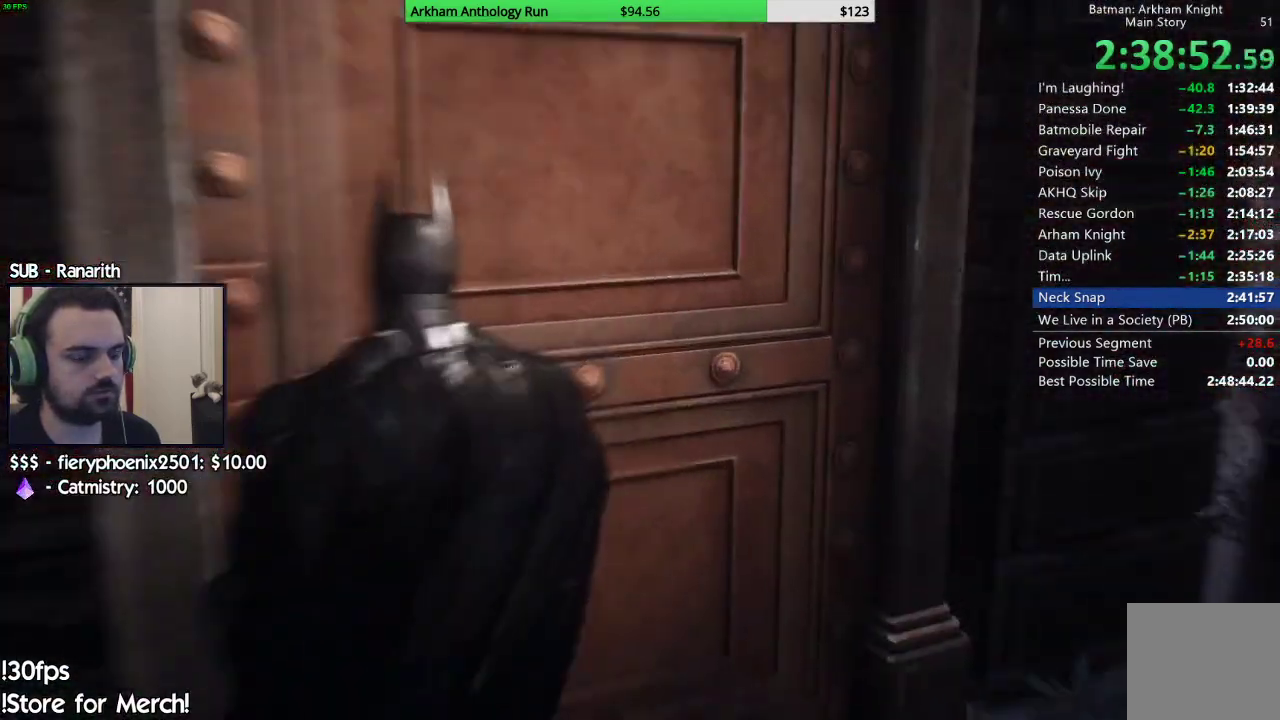
{"buttons": [], "left_stick": "center", "right_stick": "center", "events": []}
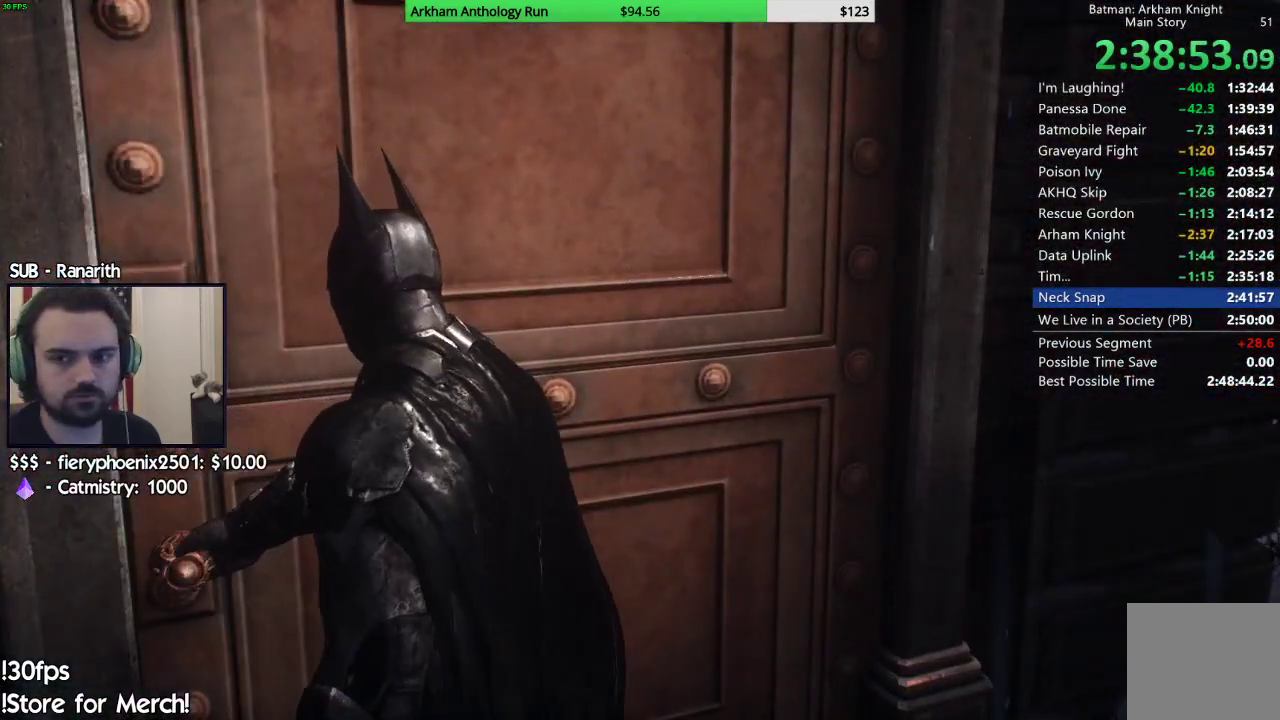
{"buttons": [], "left_stick": "center", "right_stick": "center", "events": []}
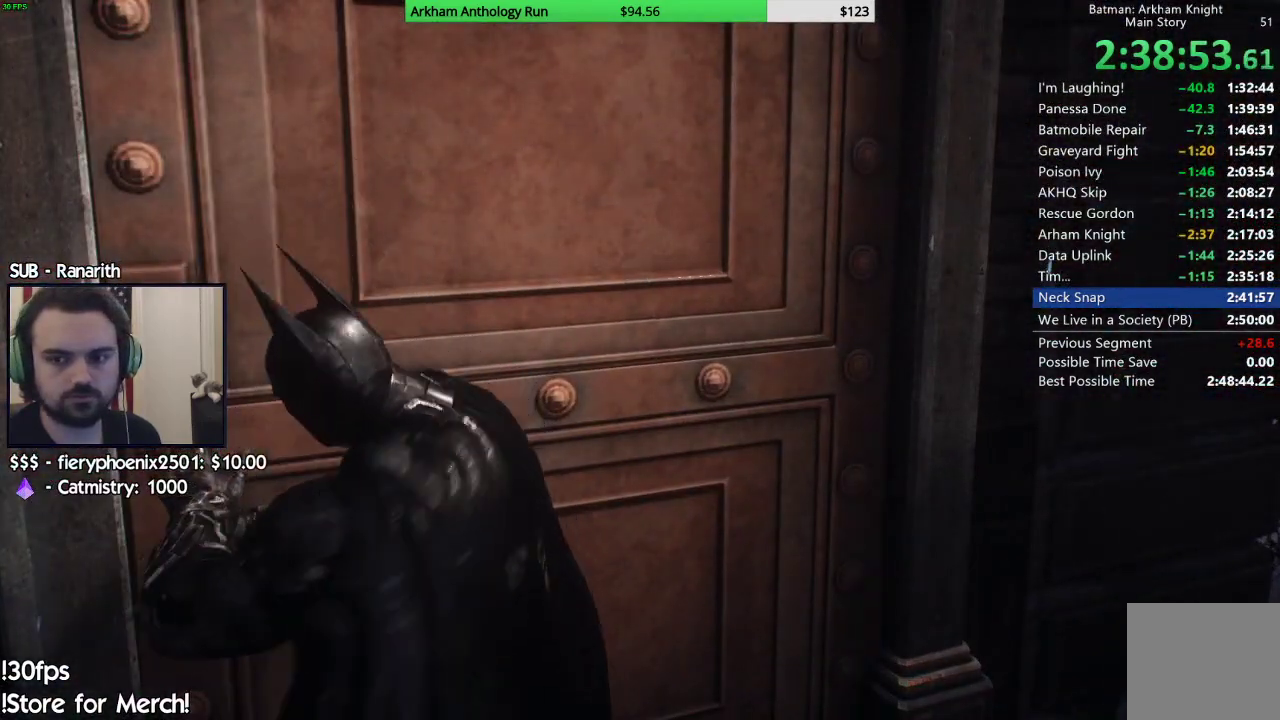
{"buttons": [], "left_stick": "center", "right_stick": "center", "events": []}
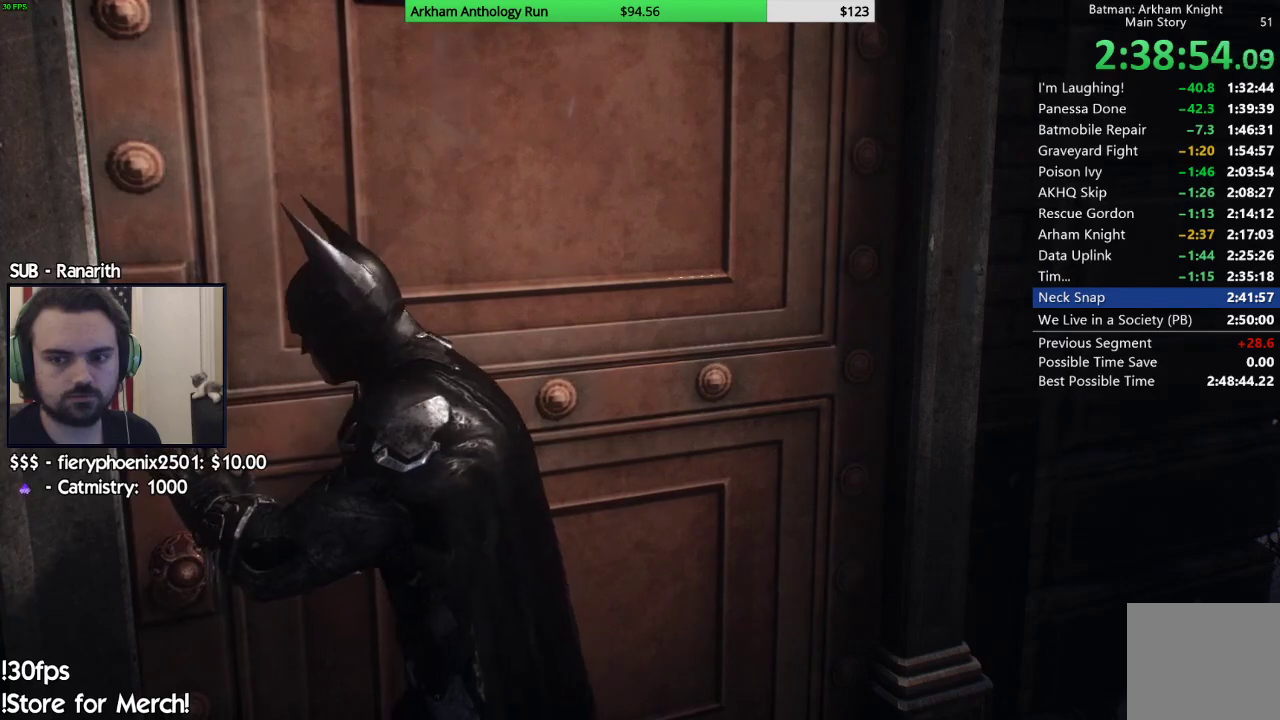
{"buttons": [], "left_stick": "center", "right_stick": "center", "events": []}
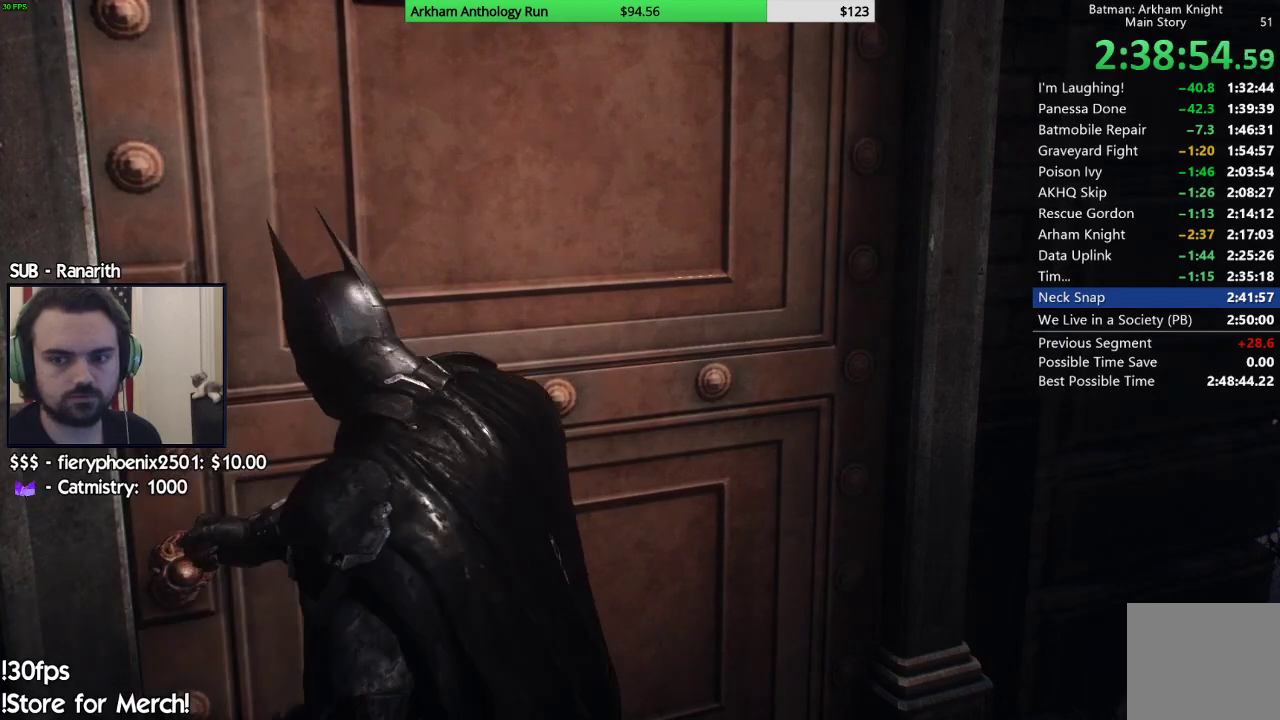
{"buttons": [], "left_stick": "center", "right_stick": "right", "events": [[367, "right_stick", "right"]]}
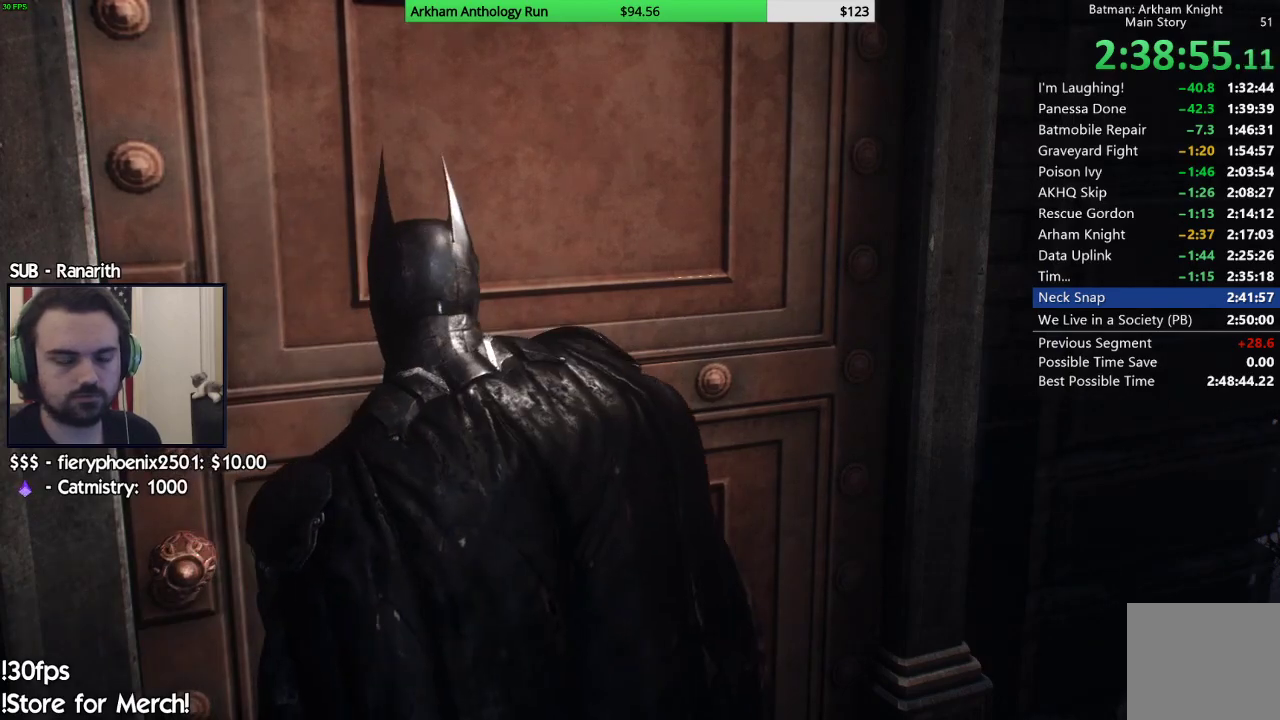
{"buttons": [], "left_stick": "down-right", "right_stick": "right", "events": [[167, "left_stick", "right"], [217, "left_stick", "down-right"]]}
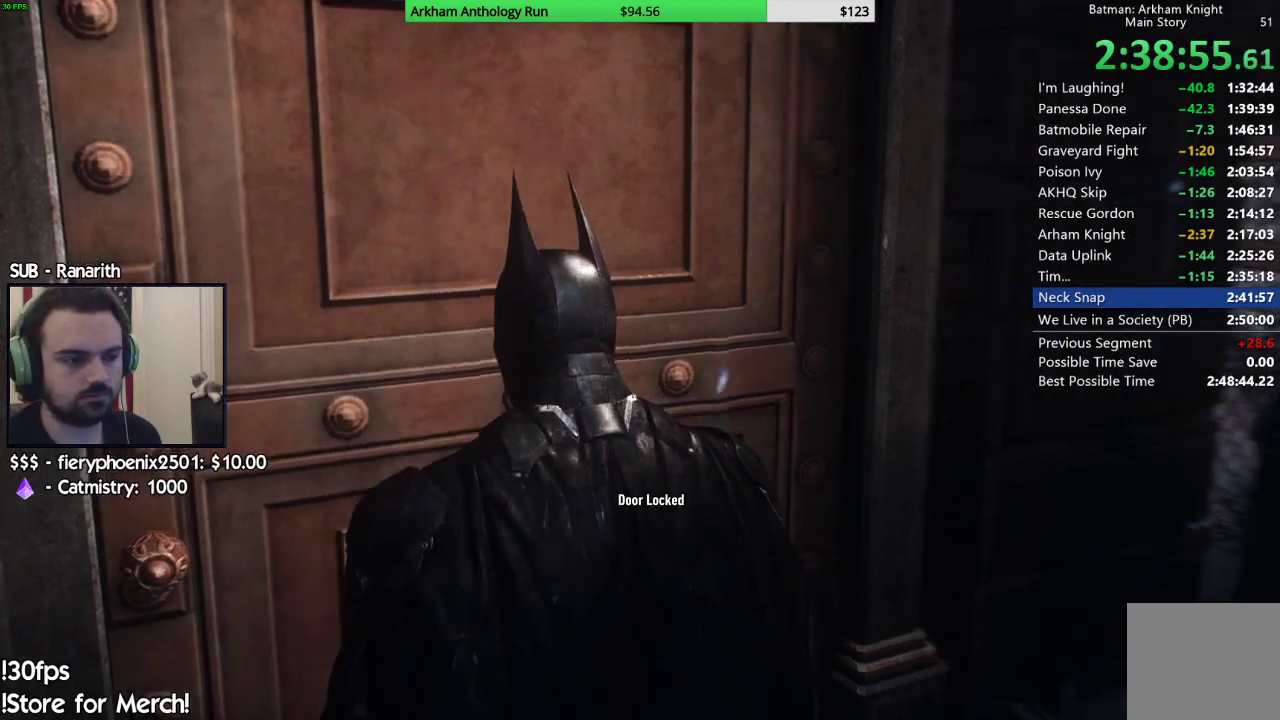
{"buttons": [], "left_stick": "up-right", "right_stick": "right", "events": [[267, "left_stick", "right"], [383, "left_stick", "up-right"]]}
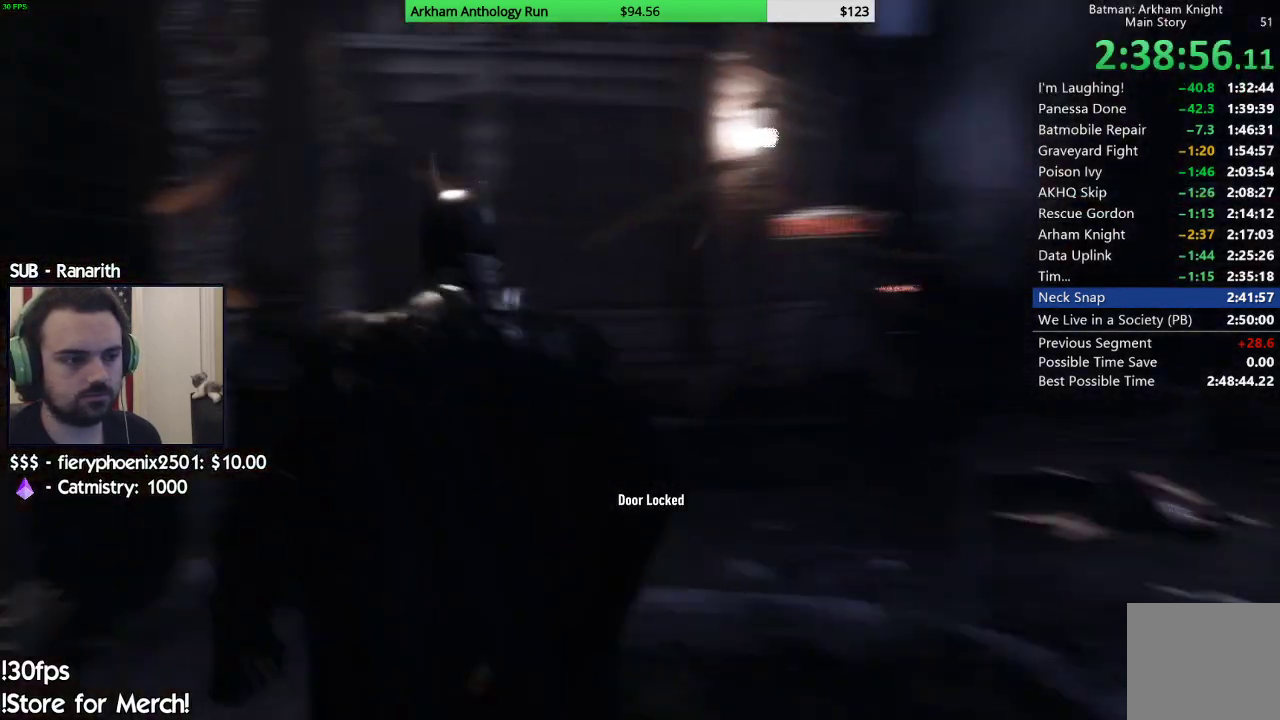
{"buttons": ["A"], "left_stick": "up", "right_stick": "center", "events": [[133, "right_stick", "center"], [150, "left_stick", "up"], [217, "A", "down"]]}
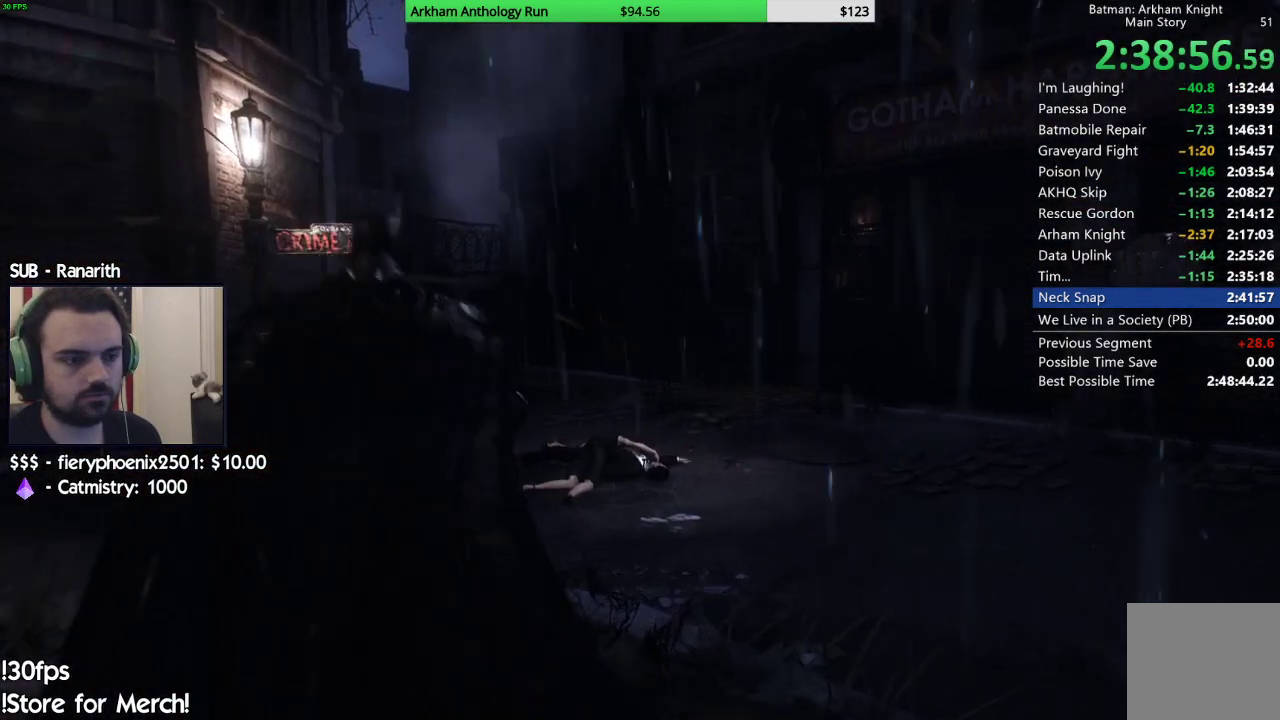
{"buttons": [], "left_stick": "center", "right_stick": "center", "events": [[33, "left_stick", "up-right"], [200, "left_stick", "up"], [400, "A", "up"], [483, "left_stick", "center"]]}
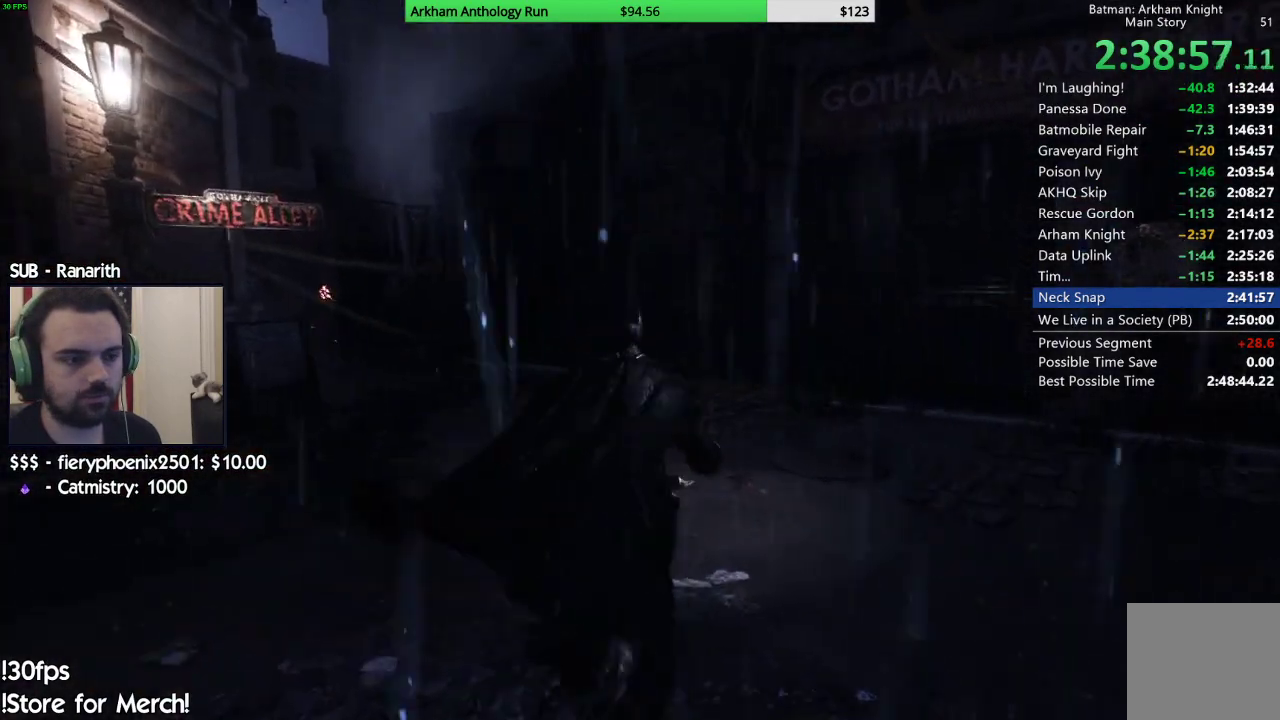
{"buttons": ["A"], "left_stick": "center", "right_stick": "center", "events": [[267, "A", "down"], [400, "A", "up"], [500, "A", "down"]]}
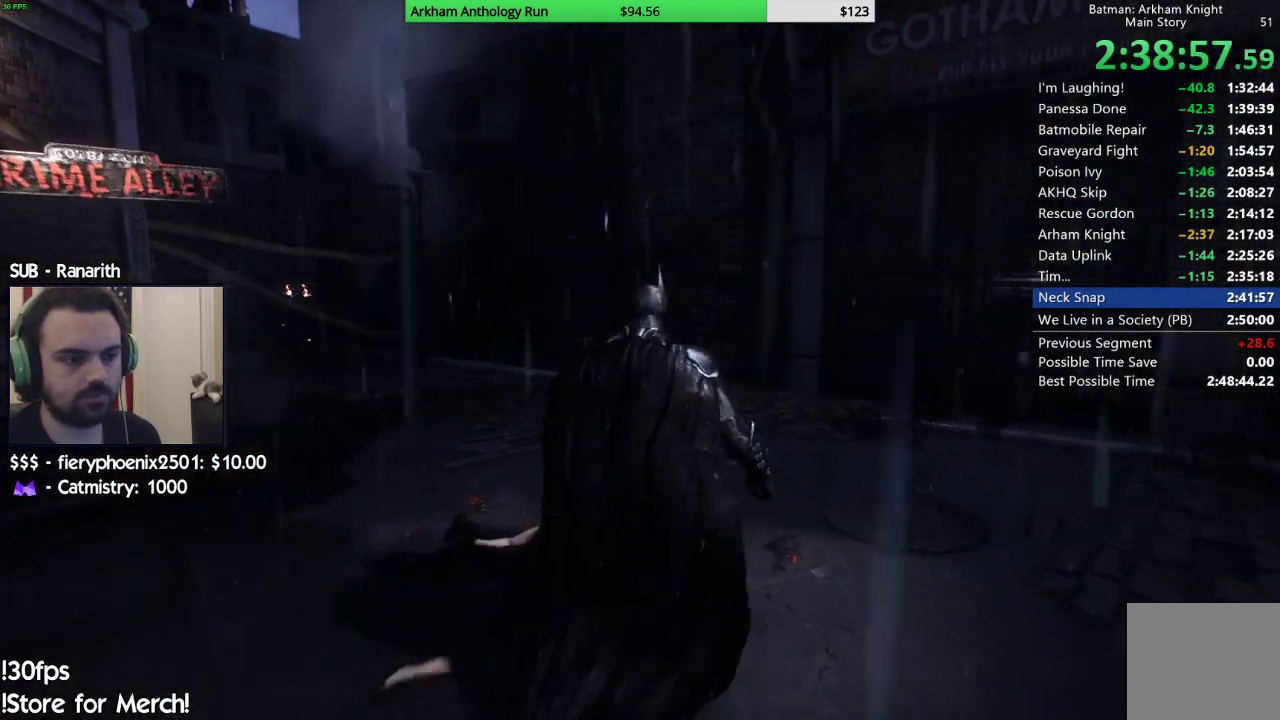
{"buttons": [], "left_stick": "center", "right_stick": "center", "events": [[67, "A", "up"]]}
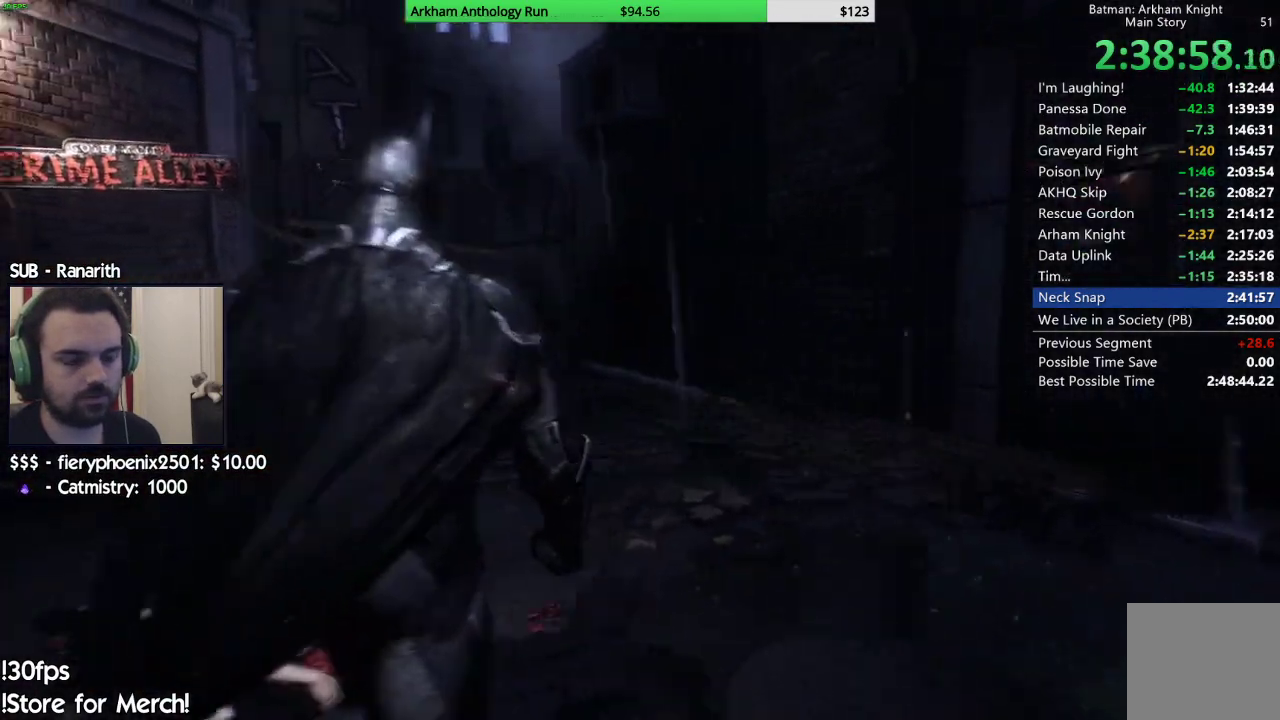
{"buttons": [], "left_stick": "center", "right_stick": "down-left", "events": [[183, "right_stick", "down"], [450, "right_stick", "down-left"]]}
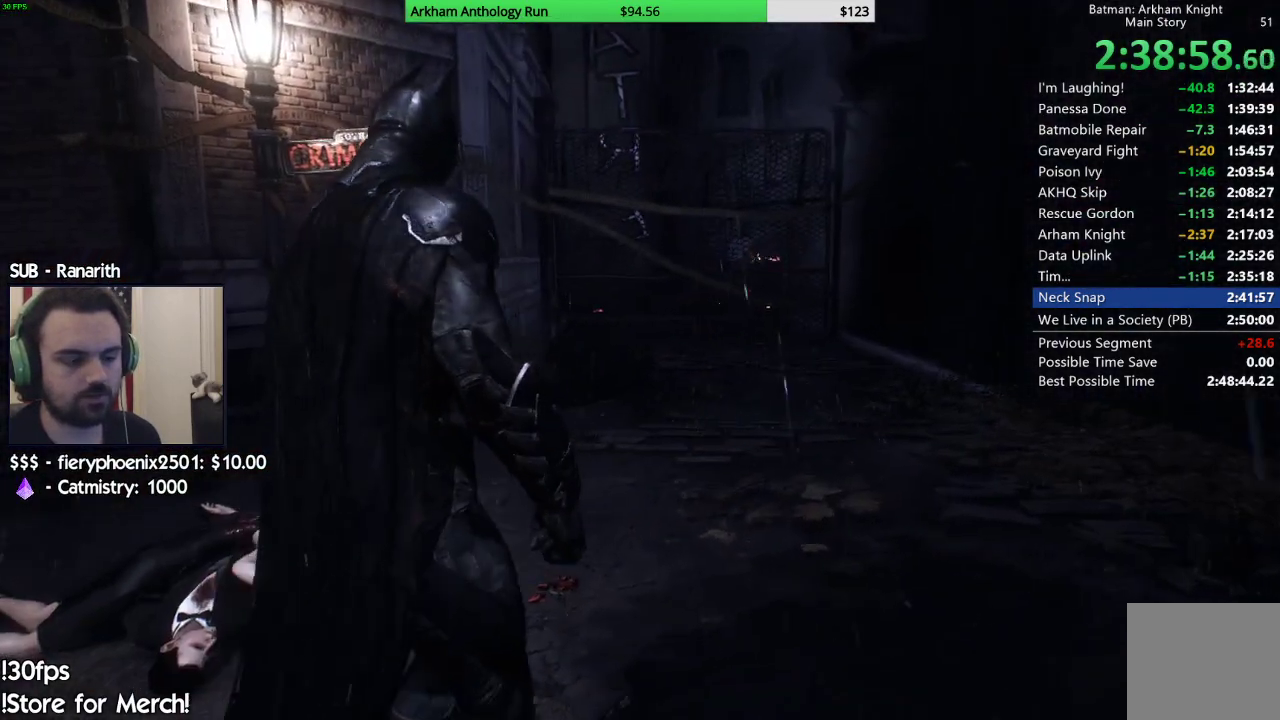
{"buttons": [], "left_stick": "center", "right_stick": "down-left", "events": []}
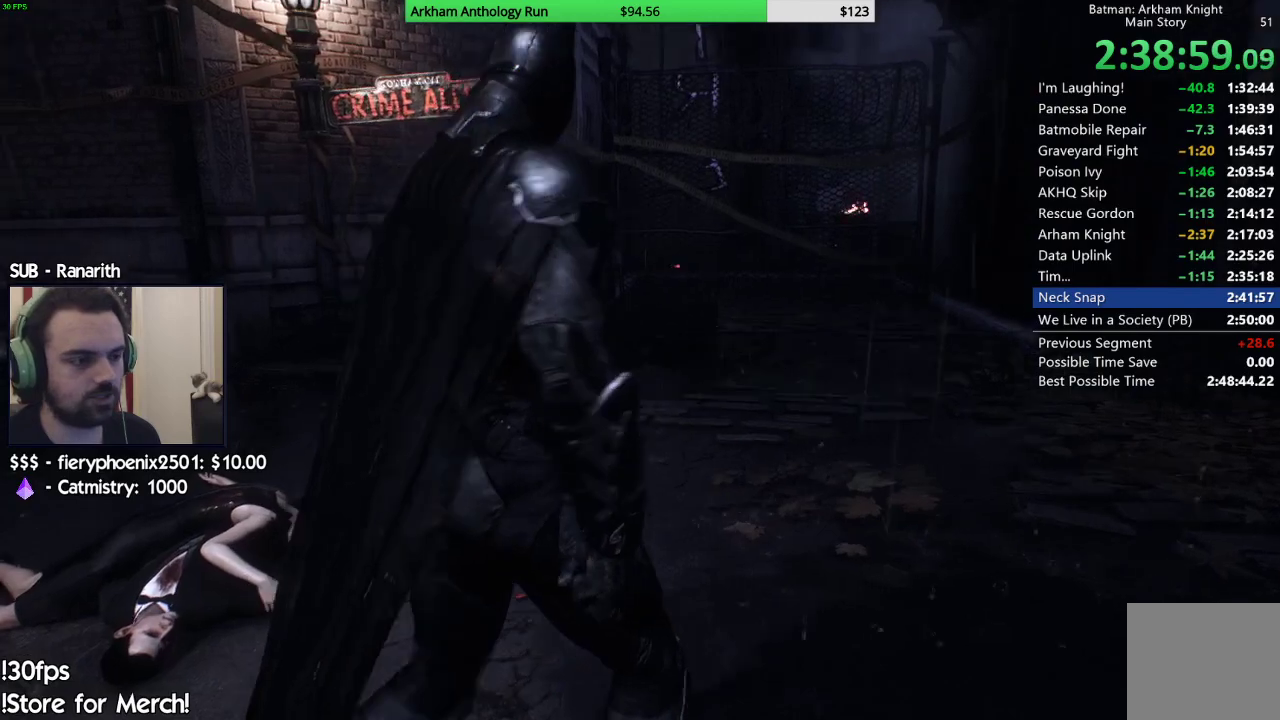
{"buttons": [], "left_stick": "center", "right_stick": "down-left", "events": []}
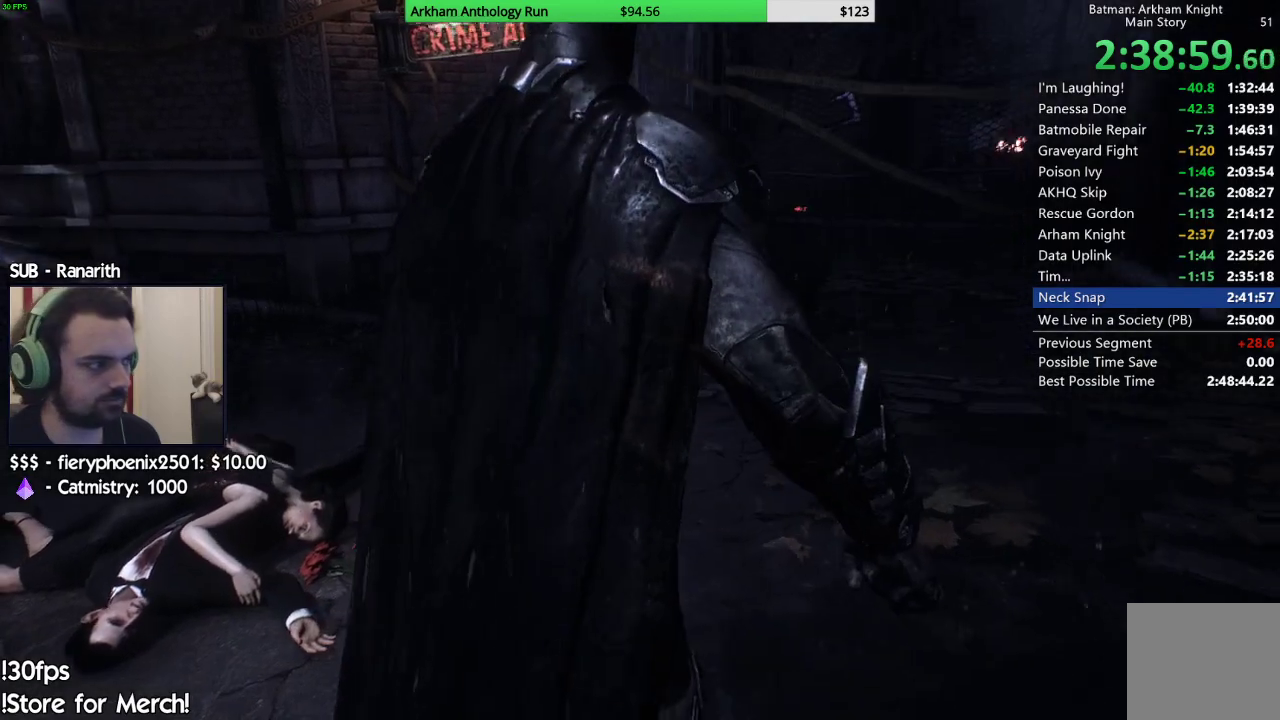
{"buttons": [], "left_stick": "center", "right_stick": "down-left", "events": []}
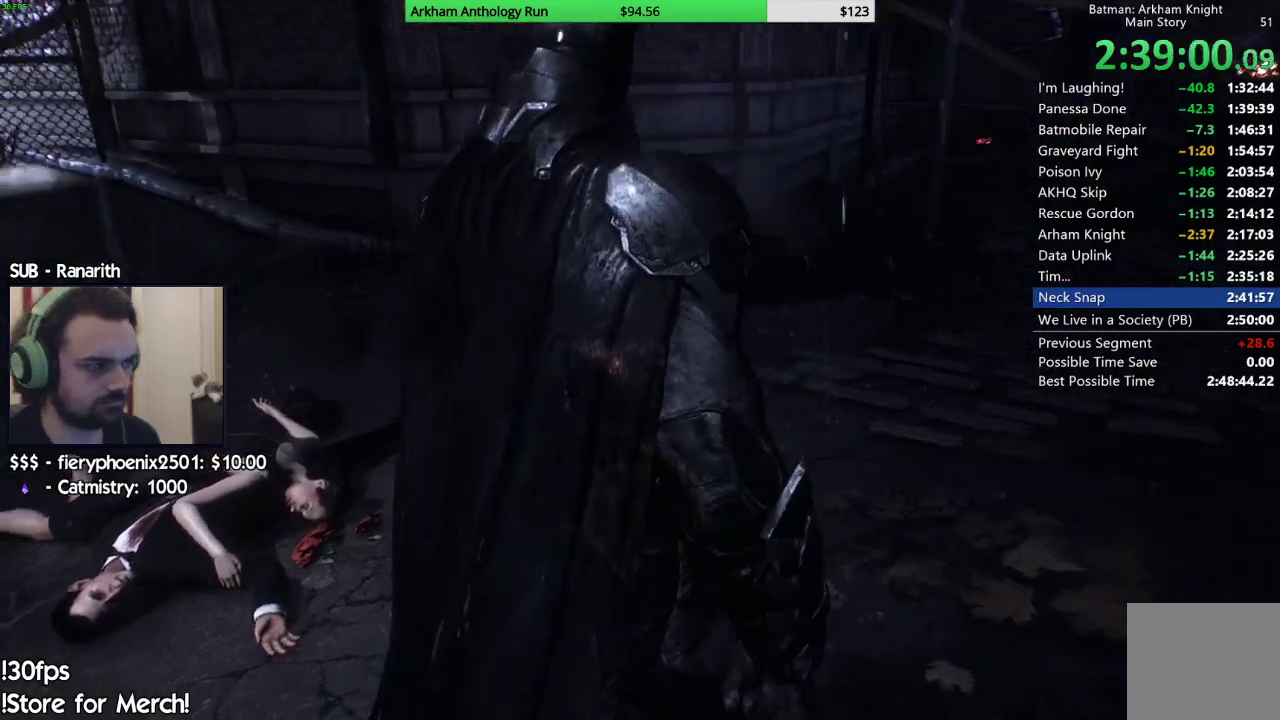
{"buttons": [], "left_stick": "center", "right_stick": "center", "events": [[200, "left_stick", "up-left"], [383, "left_stick", "up-right"], [483, "right_stick", "center"], [500, "left_stick", "center"]]}
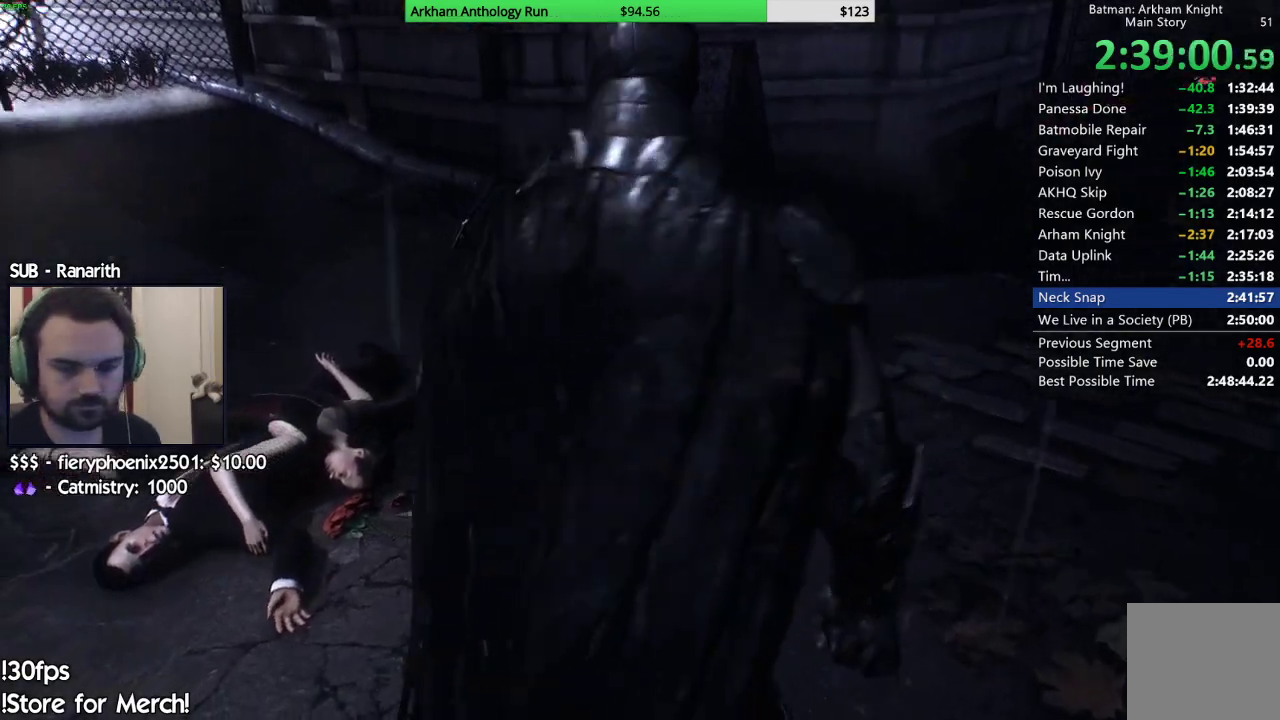
{"buttons": [], "left_stick": "left", "right_stick": "center", "events": [[17, "left_stick", "up-left"], [167, "left_stick", "right"], [250, "left_stick", "left"], [367, "left_stick", "down-right"], [433, "left_stick", "left"]]}
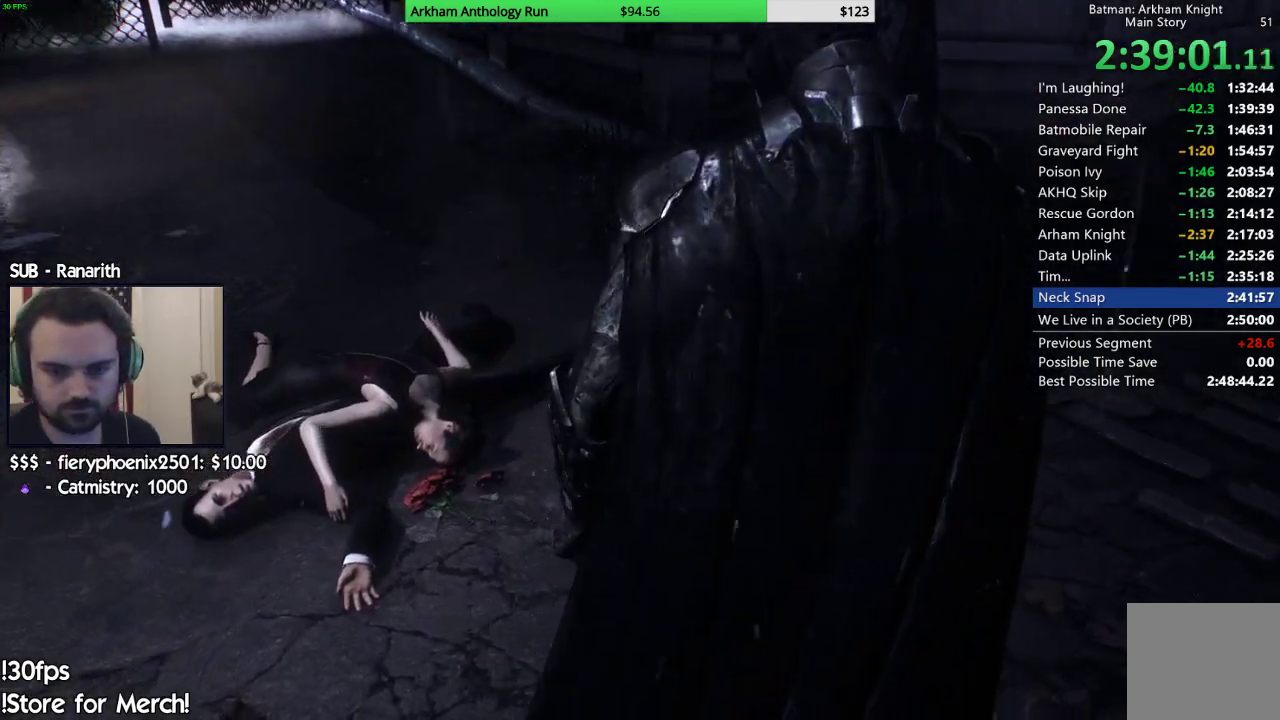
{"buttons": [], "left_stick": "center", "right_stick": "center", "events": [[50, "left_stick", "center"], [100, "left_stick", "down-right"], [250, "left_stick", "center"]]}